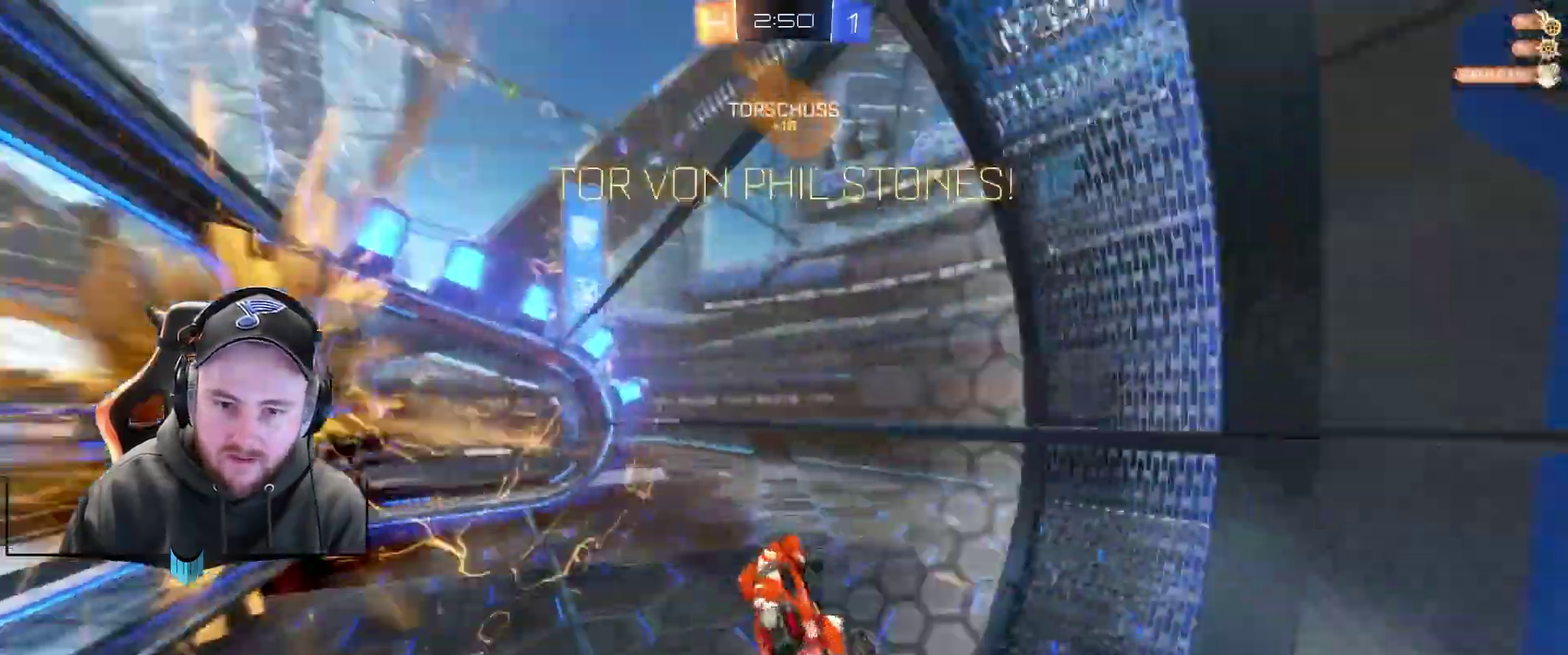
Gameplay with a controller (Xbox layout); each line is a JSON object with the inputs held at the frame after it. "events" lists button and stick changes between this image and that frame as [ms after this image, input, new state], when the widget could be followed in between. Not read: L1.
{"buttons": ["R2"], "left_stick": "center", "right_stick": "center"}
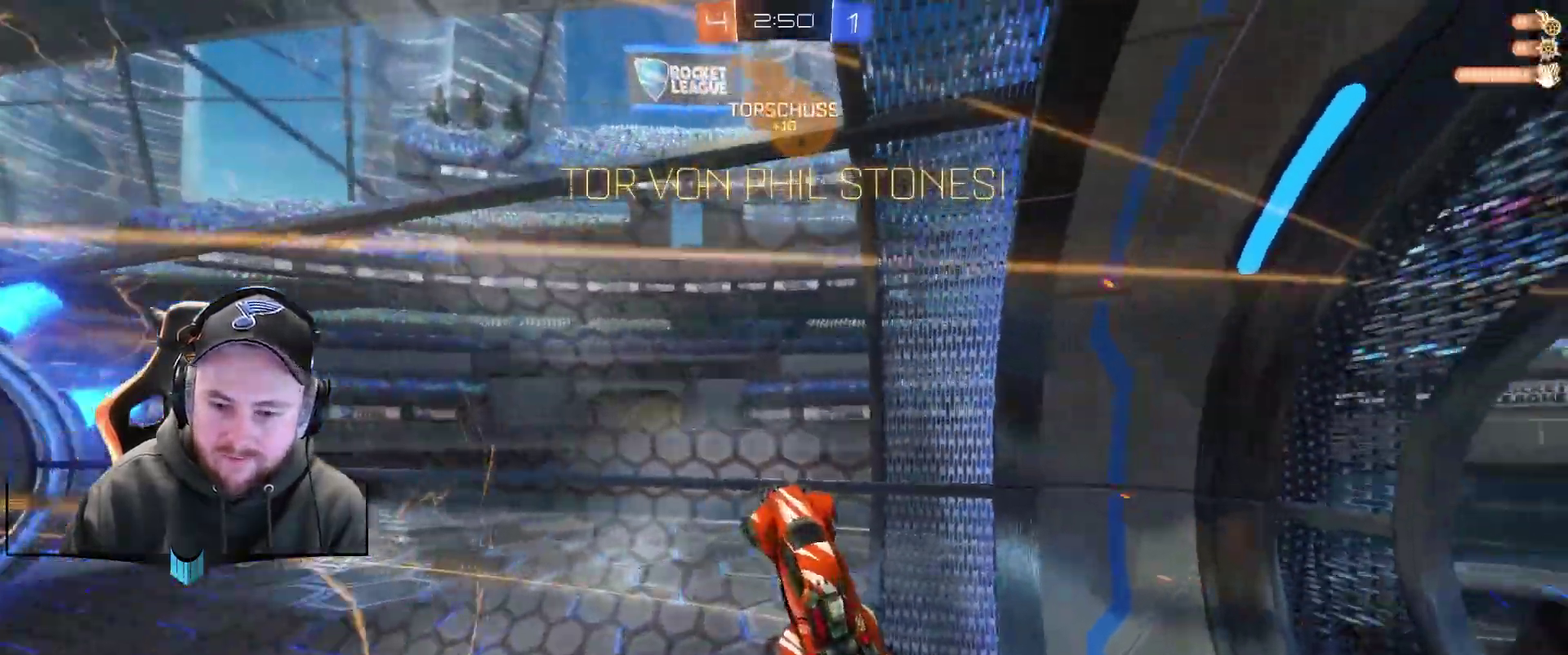
{"buttons": ["R2"], "left_stick": "center", "right_stick": "center"}
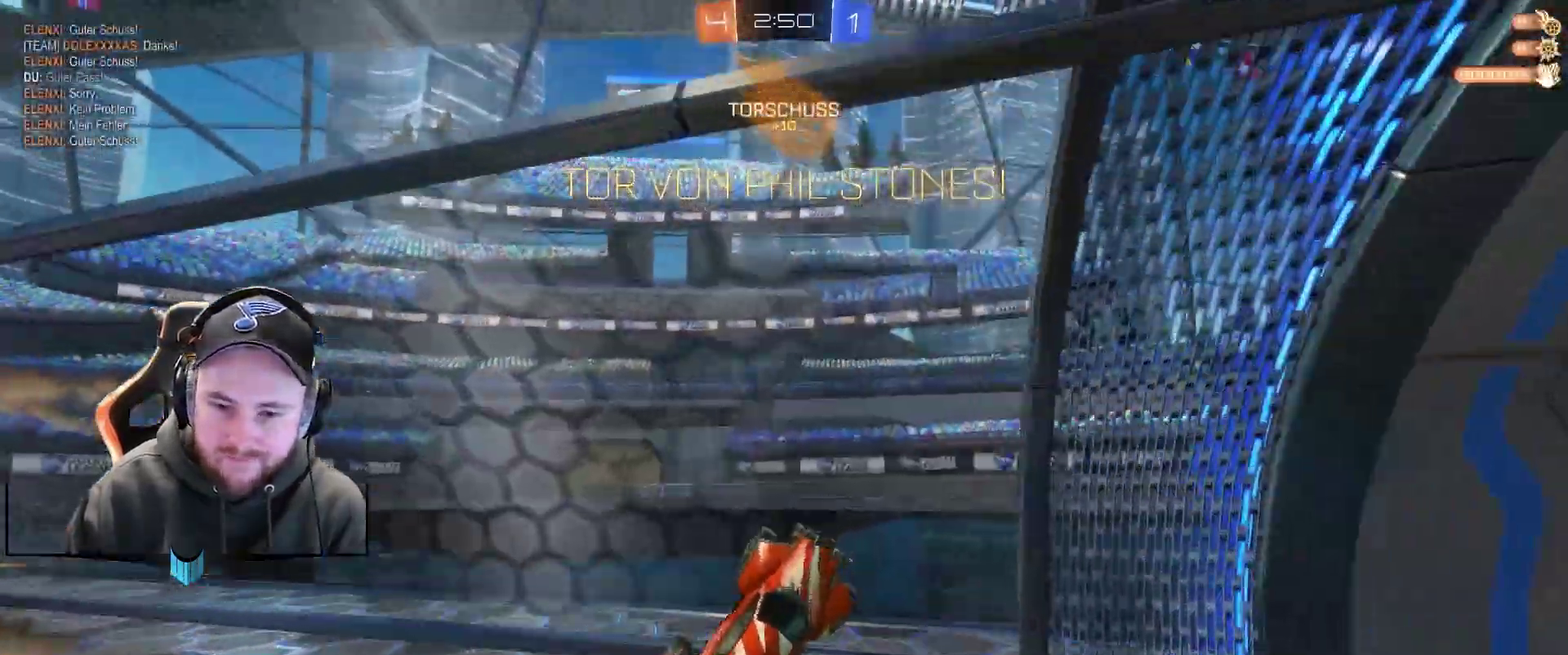
{"buttons": ["R2"], "left_stick": "center", "right_stick": "center", "events": [[33, "R1", "down"], [217, "left_stick", "down-left"], [283, "R1", "up"], [467, "left_stick", "center"]]}
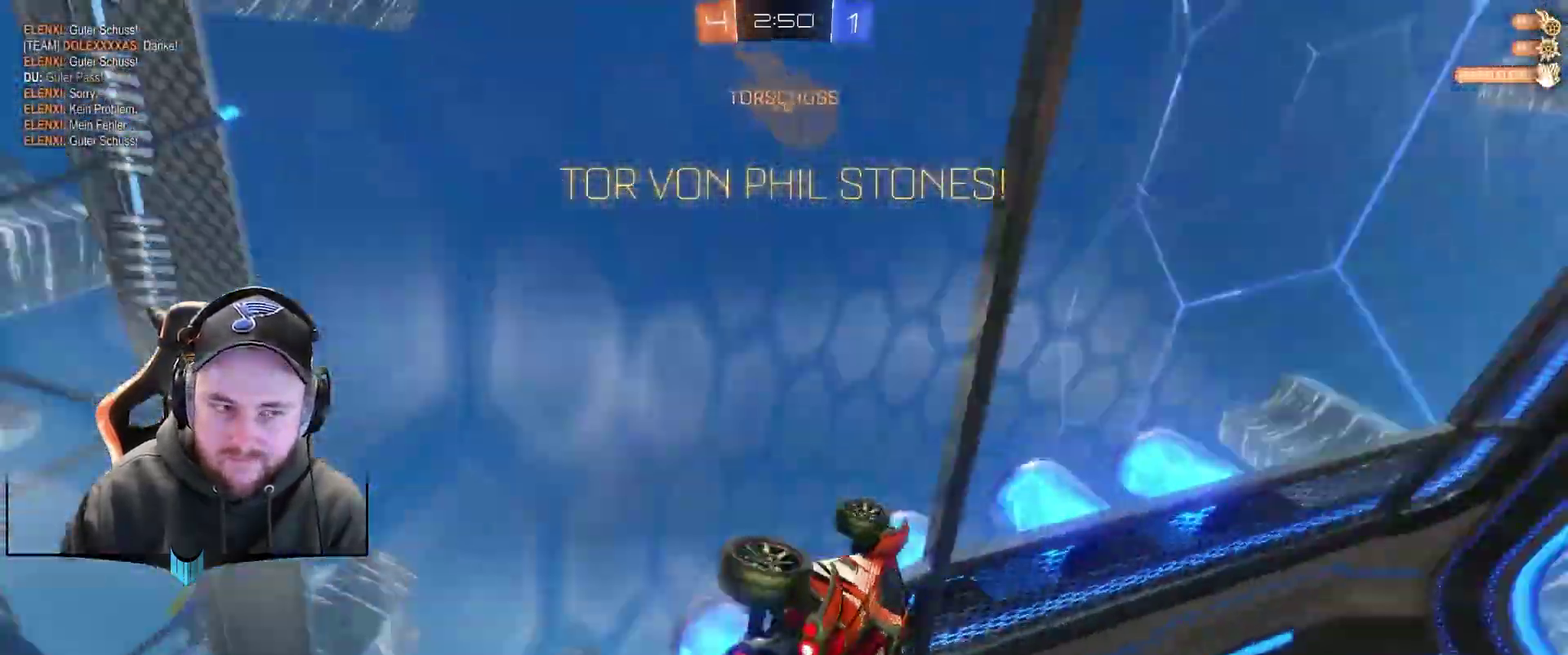
{"buttons": ["R2"], "left_stick": "down", "right_stick": "center", "events": [[83, "left_stick", "down"], [150, "A", "down"], [383, "A", "up"]]}
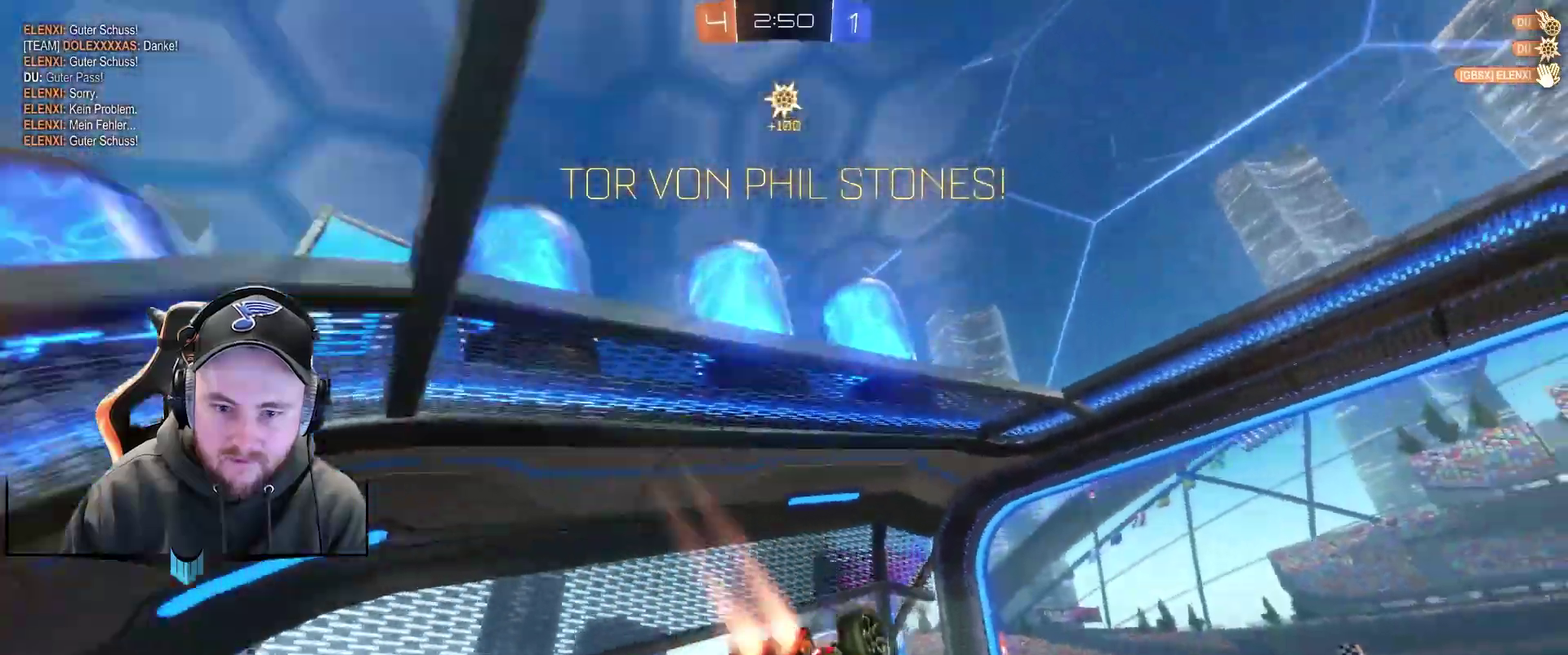
{"buttons": ["R2"], "left_stick": "up-right", "right_stick": "center", "events": [[17, "R1", "down"], [17, "left_stick", "up-right"], [83, "A", "down"], [267, "A", "up"], [317, "R1", "up"]]}
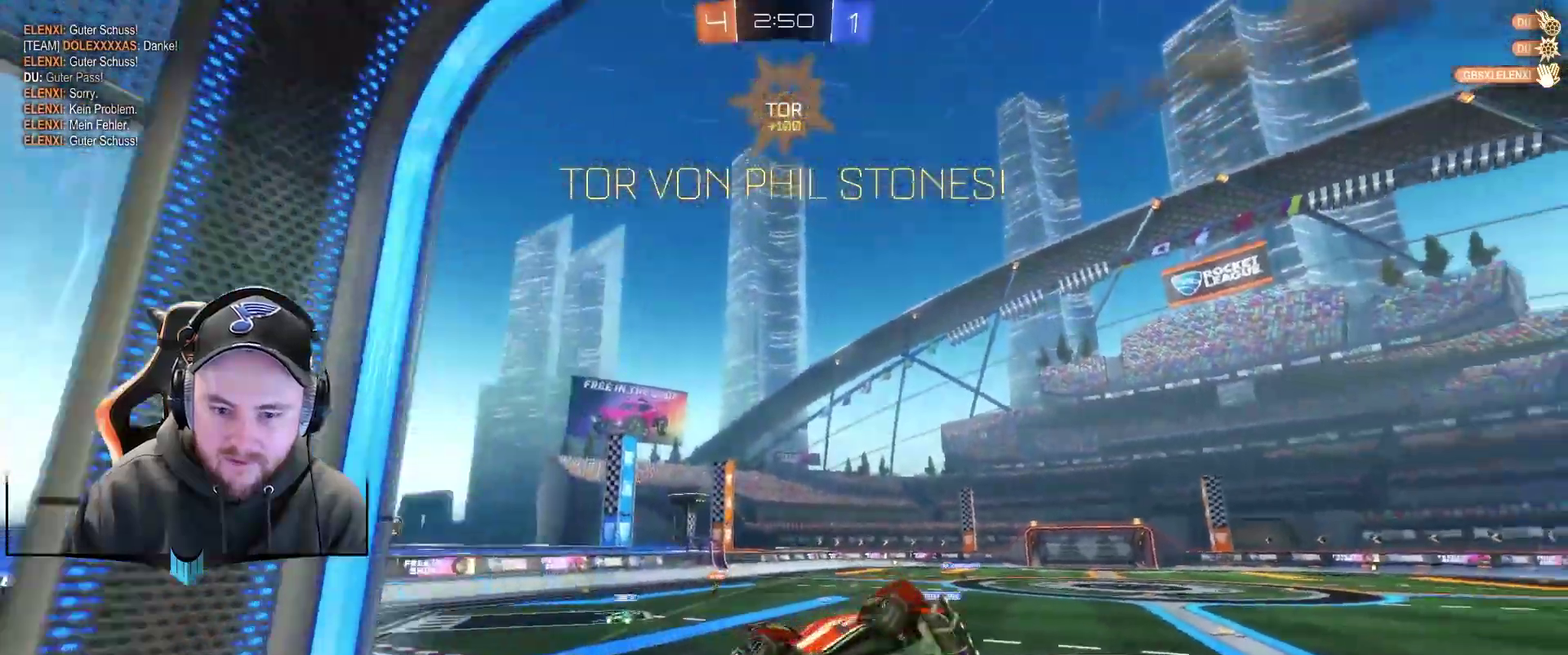
{"buttons": [], "left_stick": "right", "right_stick": "center", "events": [[67, "X", "down"], [67, "left_stick", "right"], [133, "X", "up"], [150, "left_stick", "up-right"], [200, "left_stick", "center"], [250, "left_stick", "right"], [433, "R2", "up"]]}
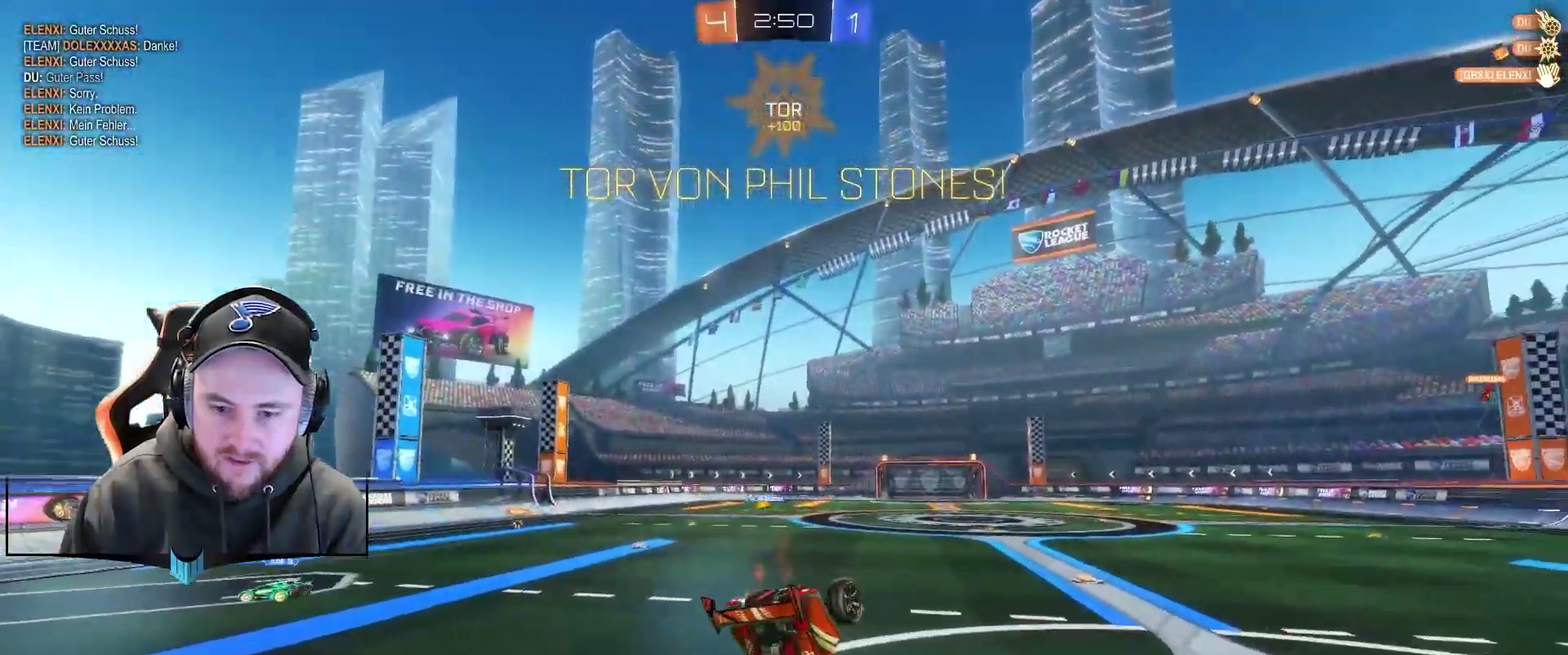
{"buttons": ["R2"], "left_stick": "down-right", "right_stick": "center", "events": [[250, "R2", "down"], [433, "left_stick", "down-right"]]}
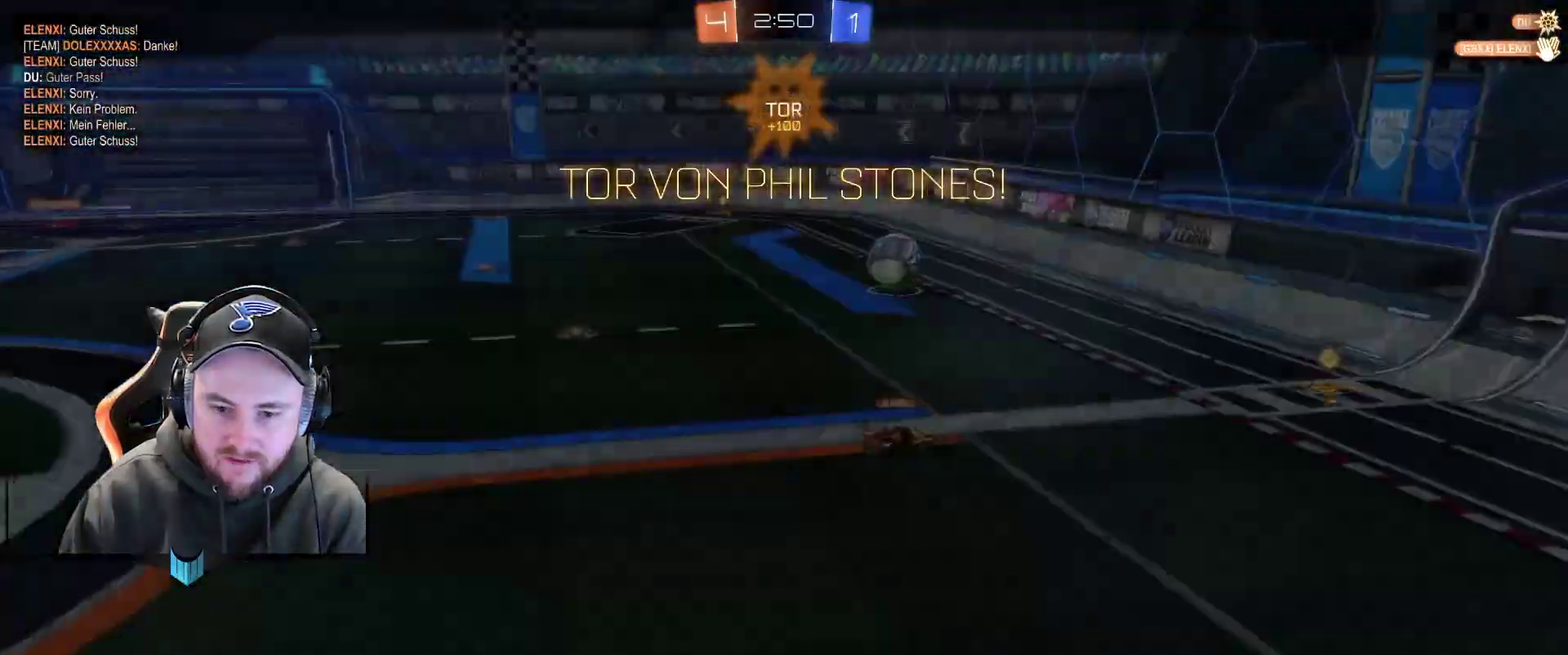
{"buttons": ["A"], "left_stick": "center", "right_stick": "center", "events": [[167, "R2", "up"], [233, "left_stick", "center"], [350, "A", "down"], [417, "A", "up"], [483, "A", "down"]]}
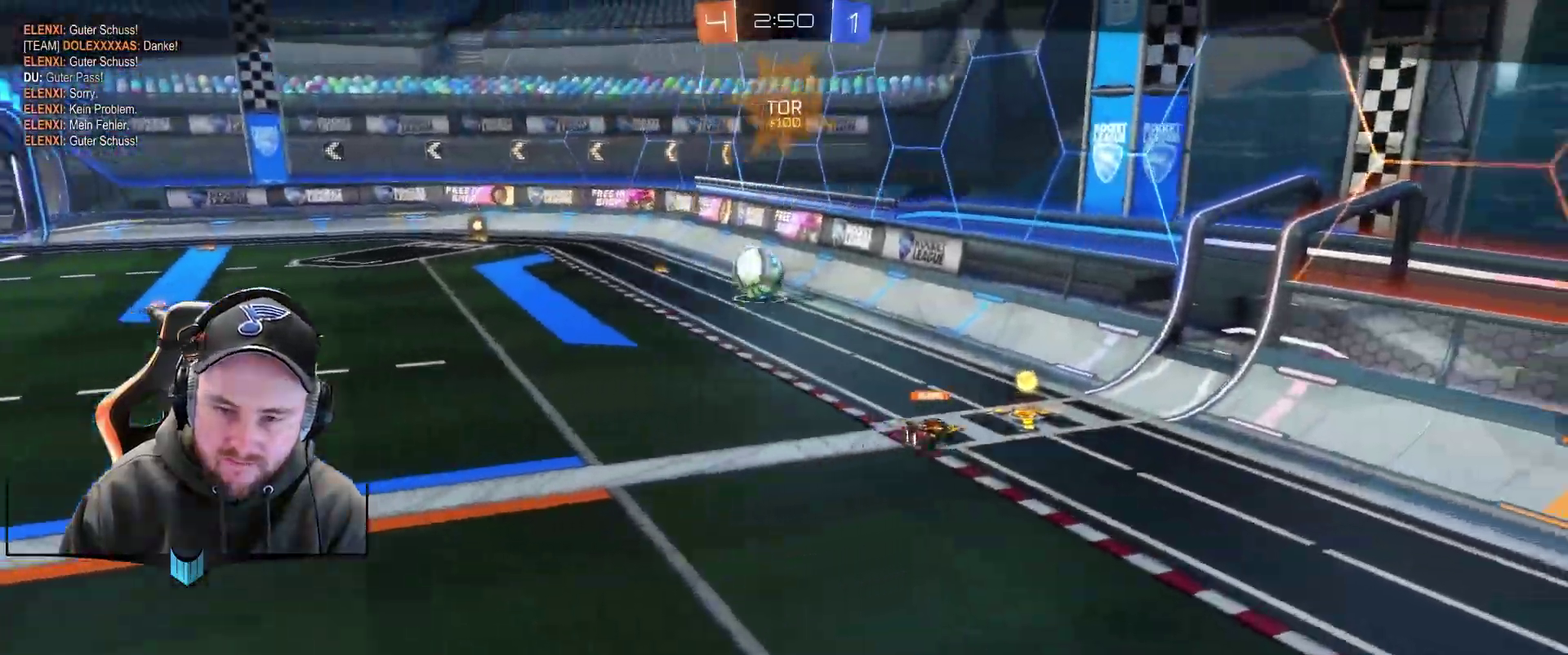
{"buttons": [], "left_stick": "center", "right_stick": "left", "events": [[100, "A", "up"], [467, "right_stick", "left"]]}
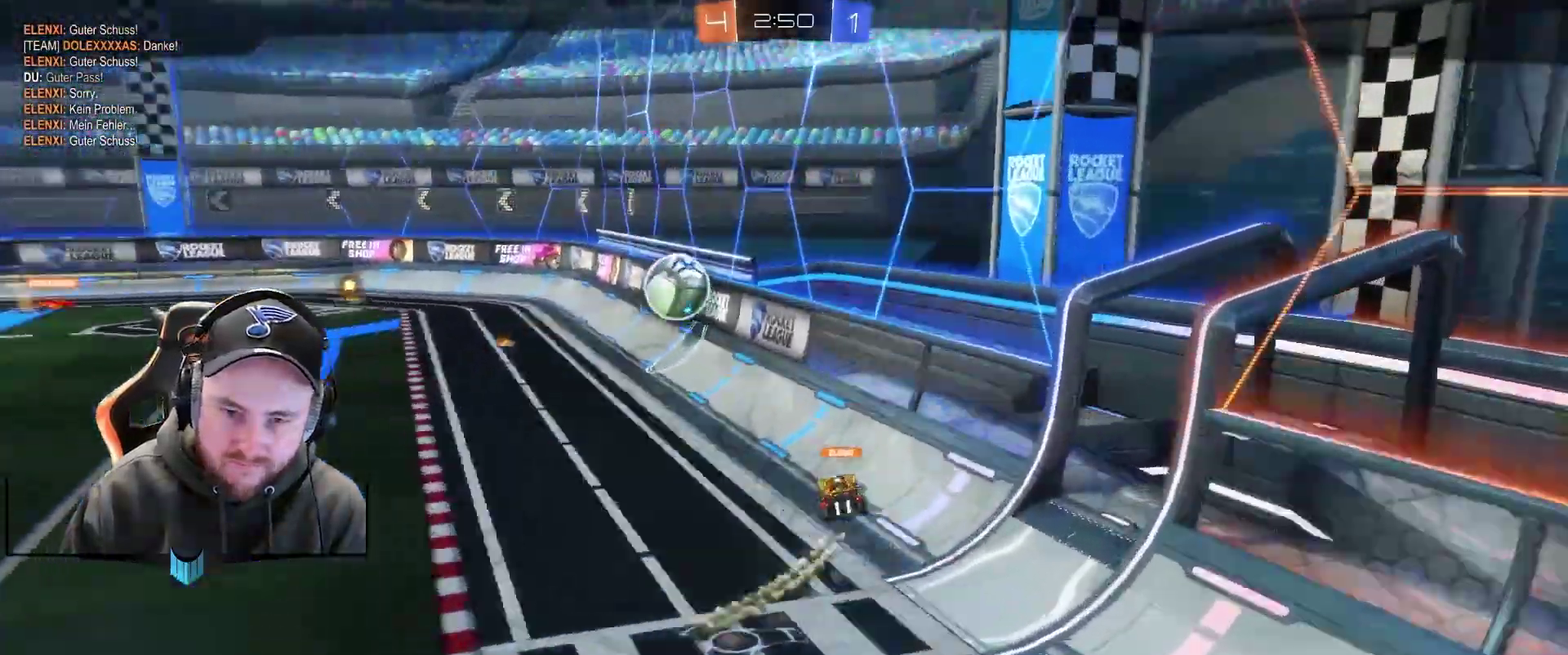
{"buttons": [], "left_stick": "center", "right_stick": "left", "events": []}
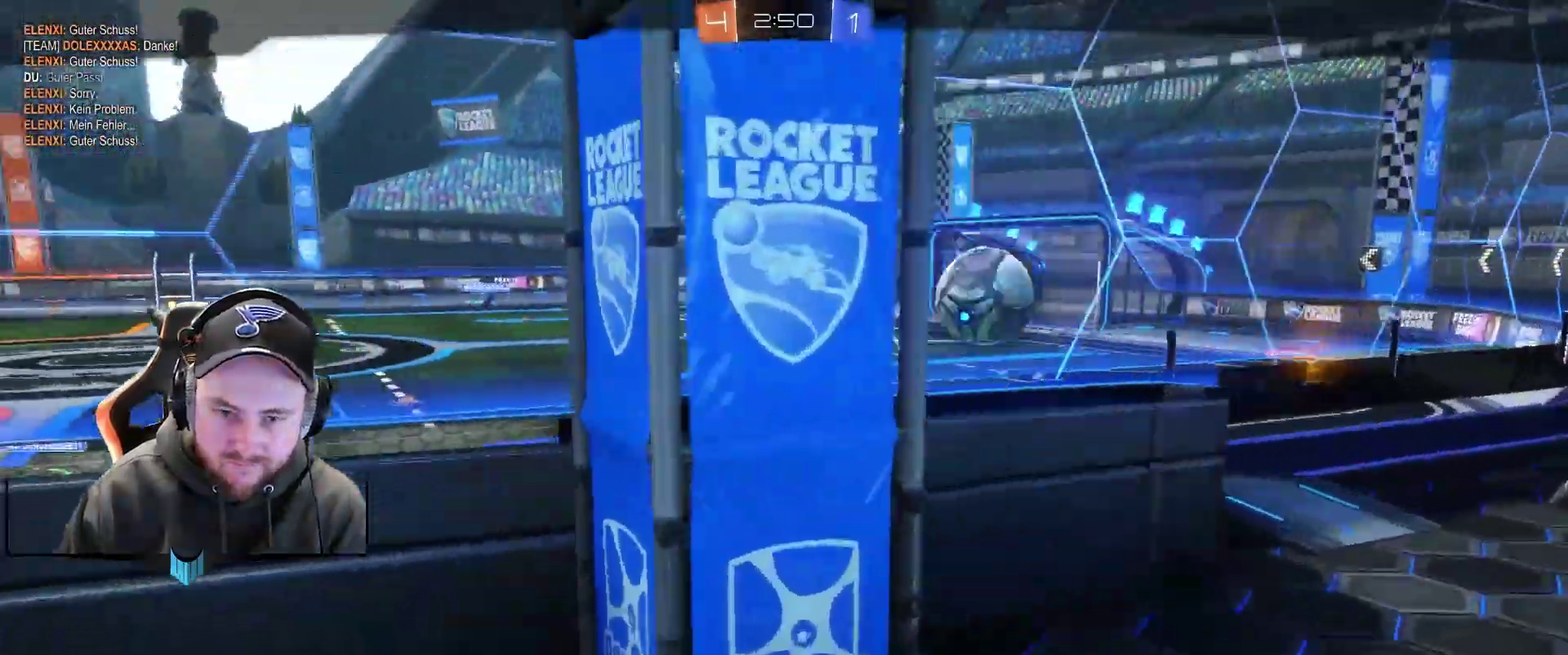
{"buttons": [], "left_stick": "center", "right_stick": "center", "events": [[333, "right_stick", "center"]]}
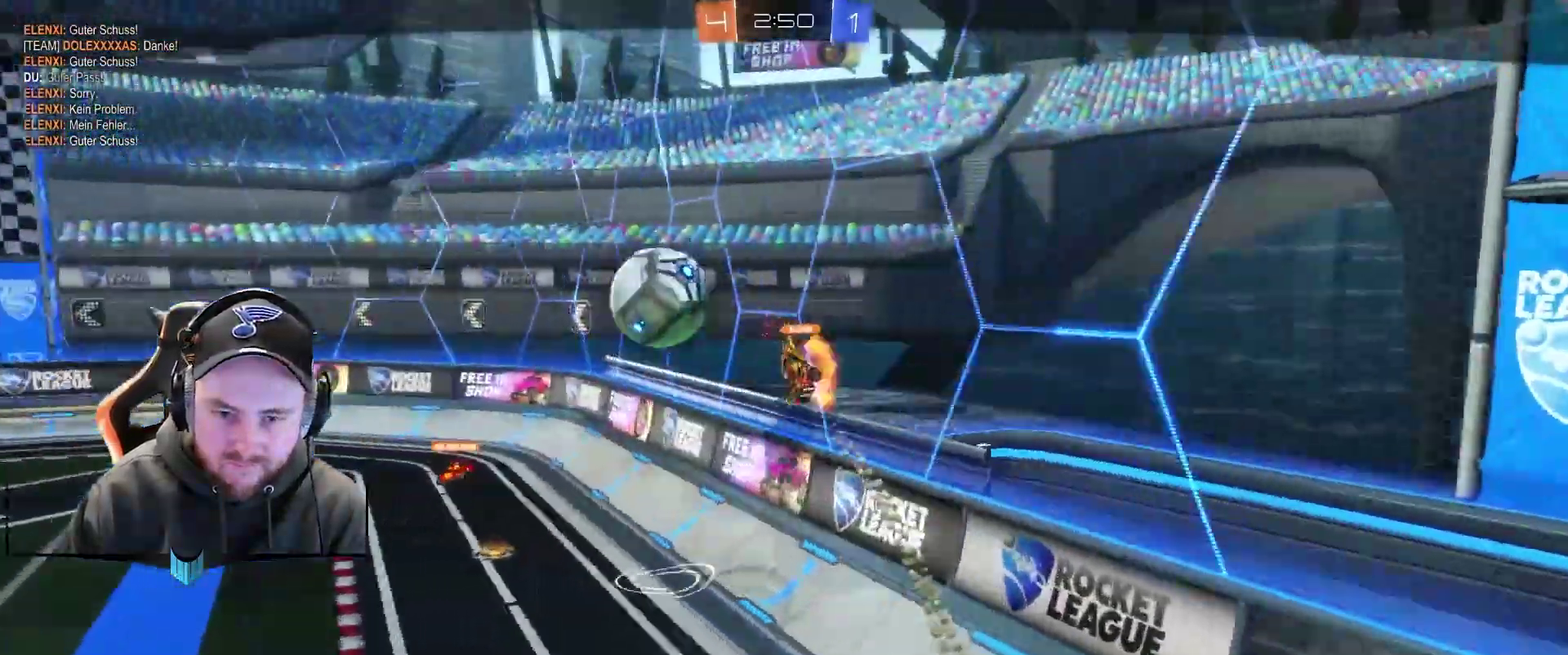
{"buttons": [], "left_stick": "center", "right_stick": "center", "events": []}
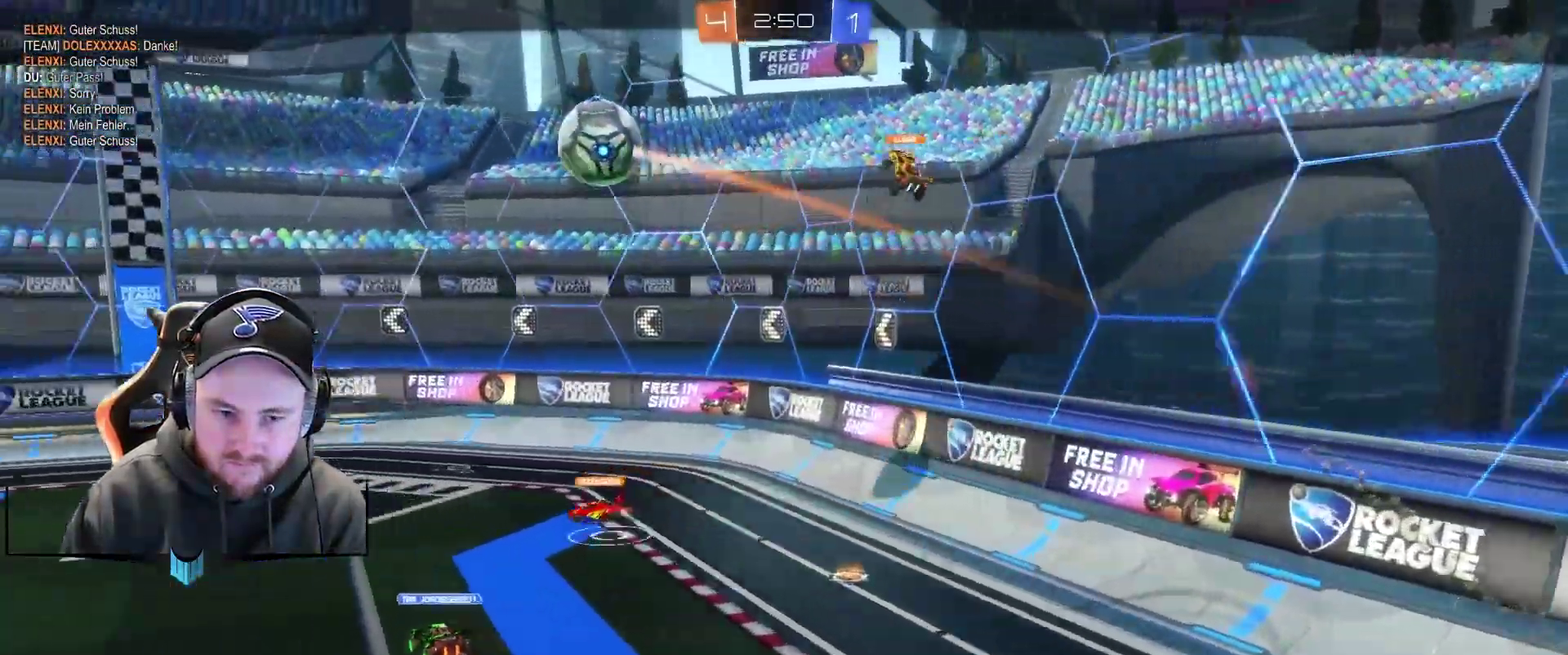
{"buttons": [], "left_stick": "center", "right_stick": "center", "events": []}
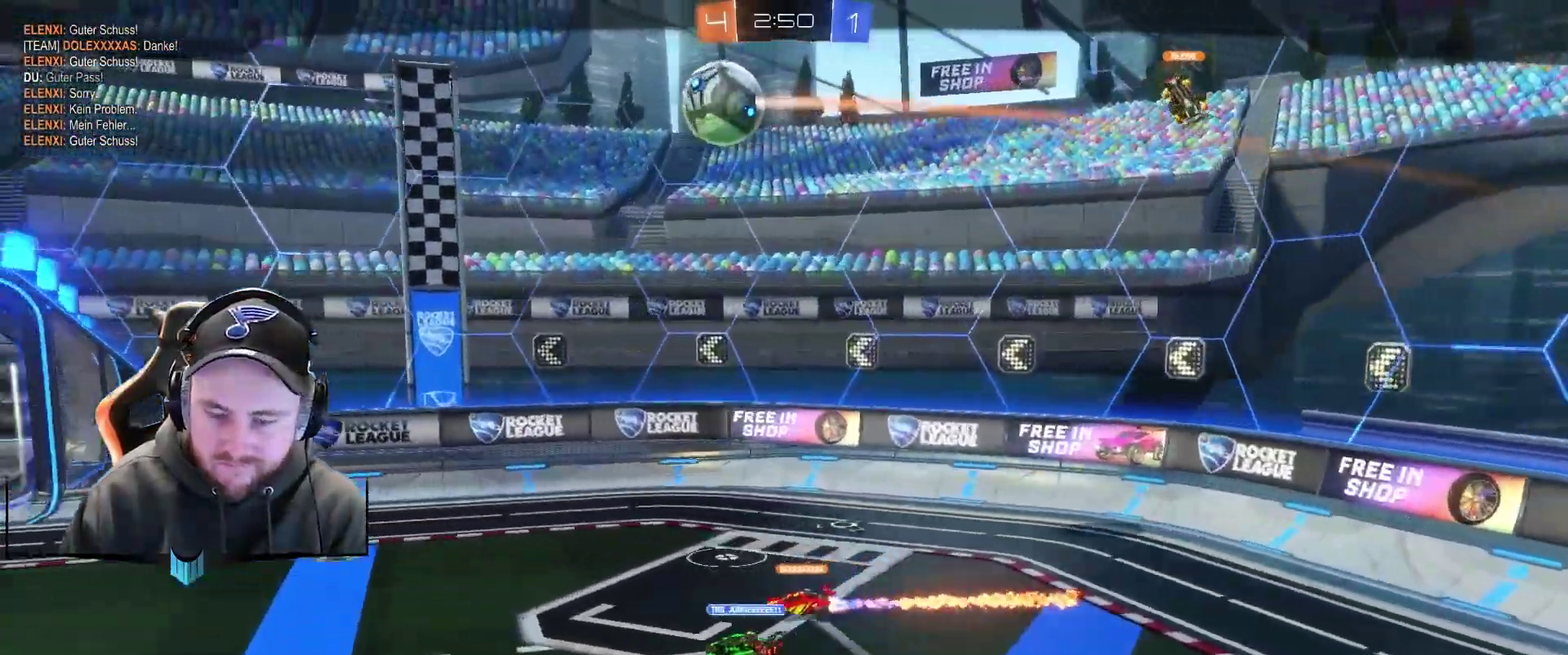
{"buttons": [], "left_stick": "center", "right_stick": "center", "events": []}
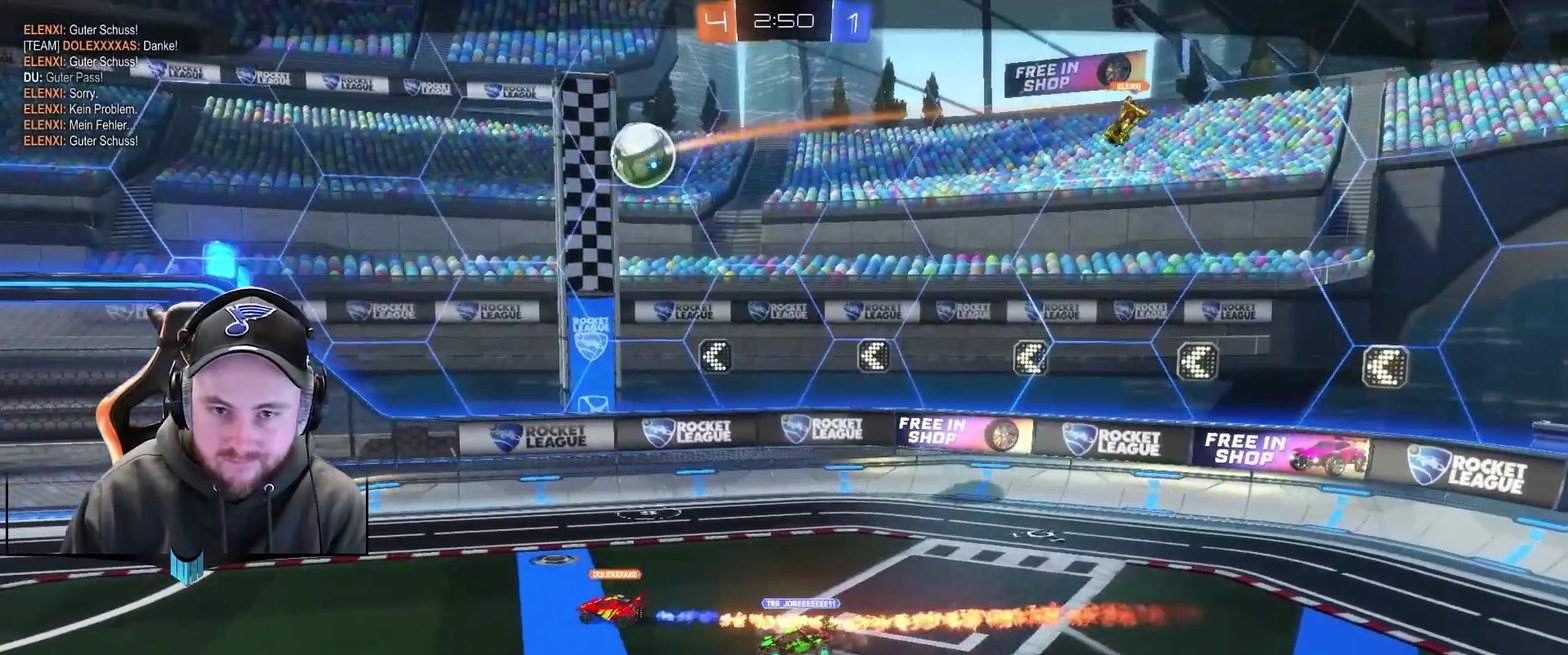
{"buttons": [], "left_stick": "center", "right_stick": "center", "events": []}
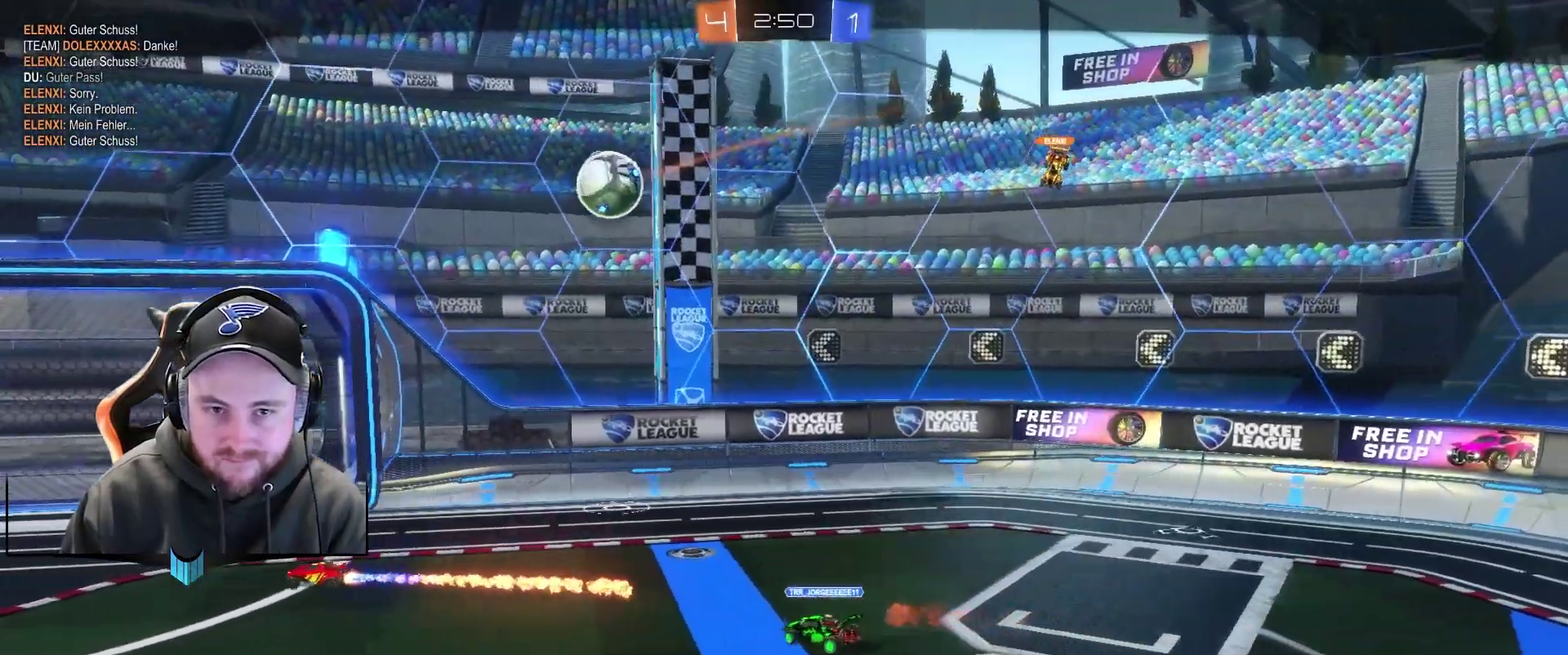
{"buttons": [], "left_stick": "center", "right_stick": "center", "events": []}
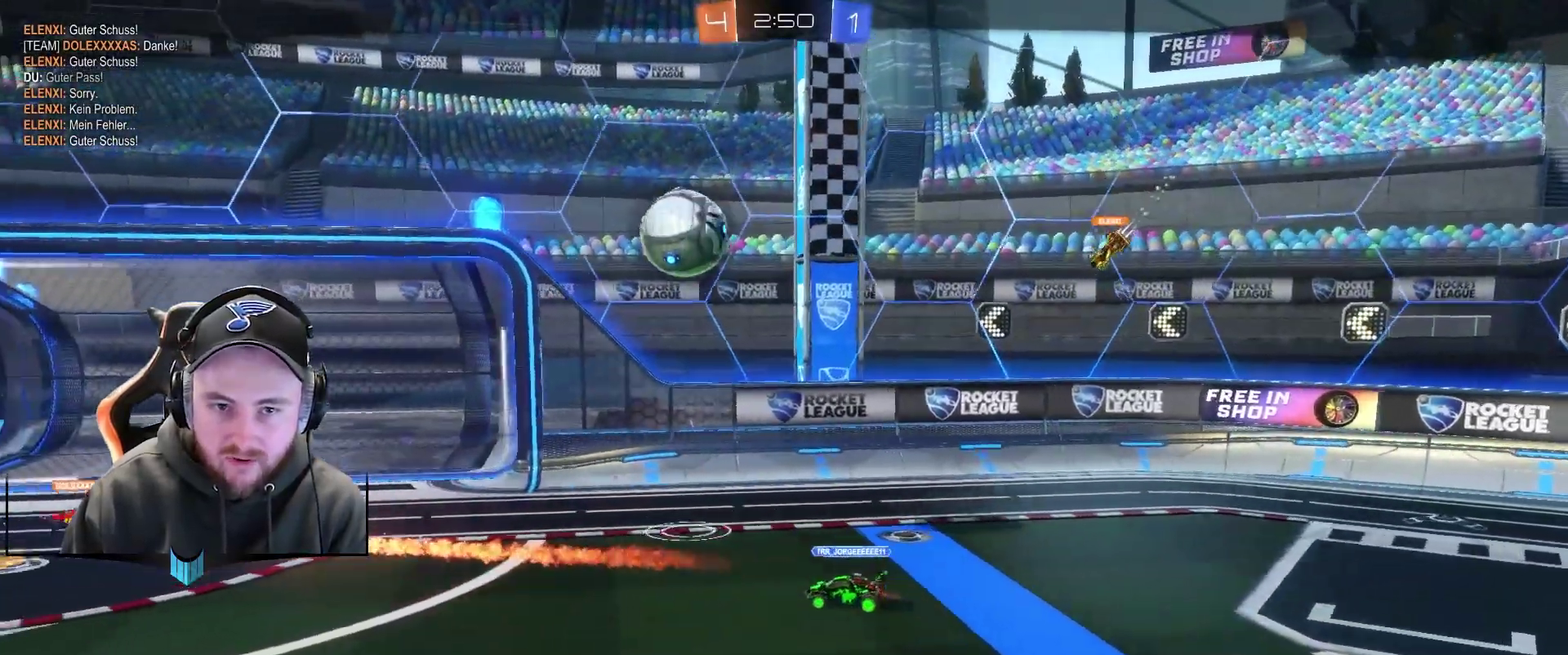
{"buttons": [], "left_stick": "center", "right_stick": "center", "events": []}
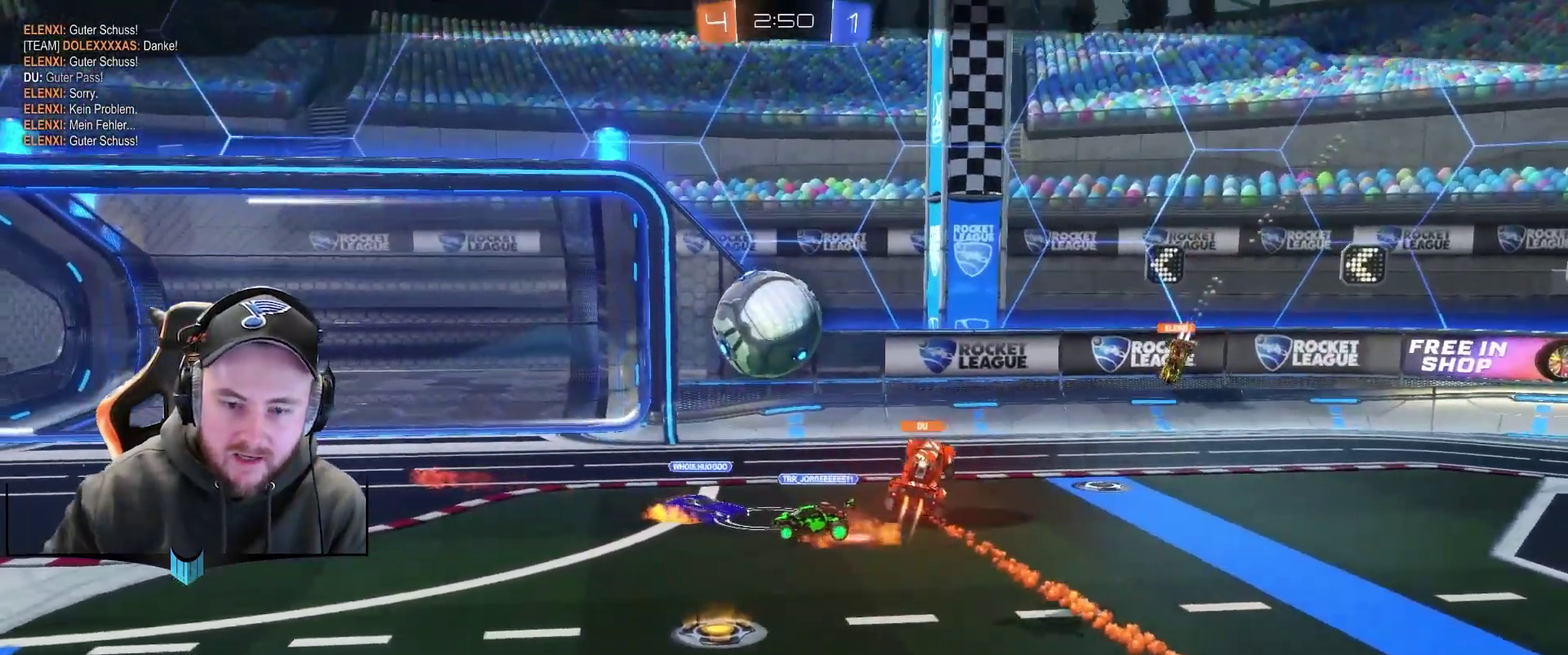
{"buttons": [], "left_stick": "center", "right_stick": "center", "events": []}
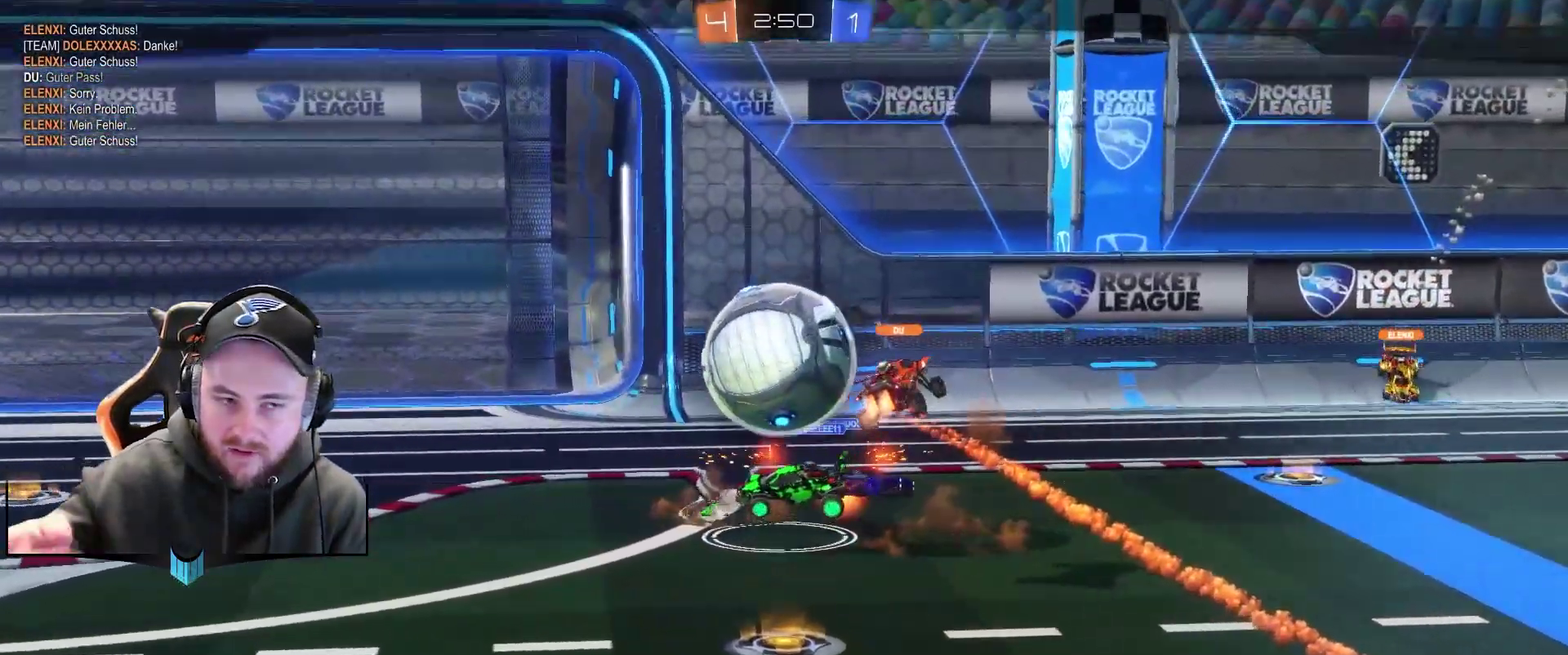
{"buttons": [], "left_stick": "center", "right_stick": "center", "events": []}
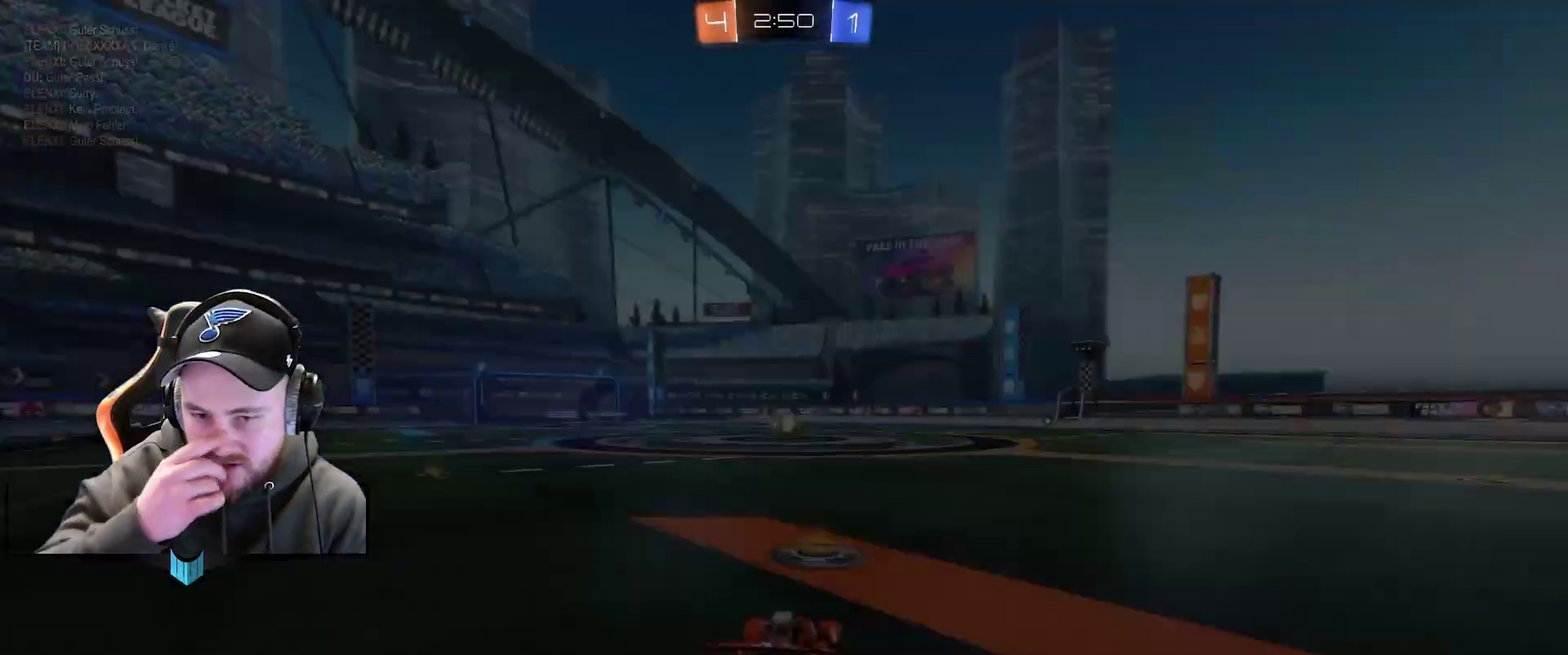
{"buttons": [], "left_stick": "center", "right_stick": "center", "events": []}
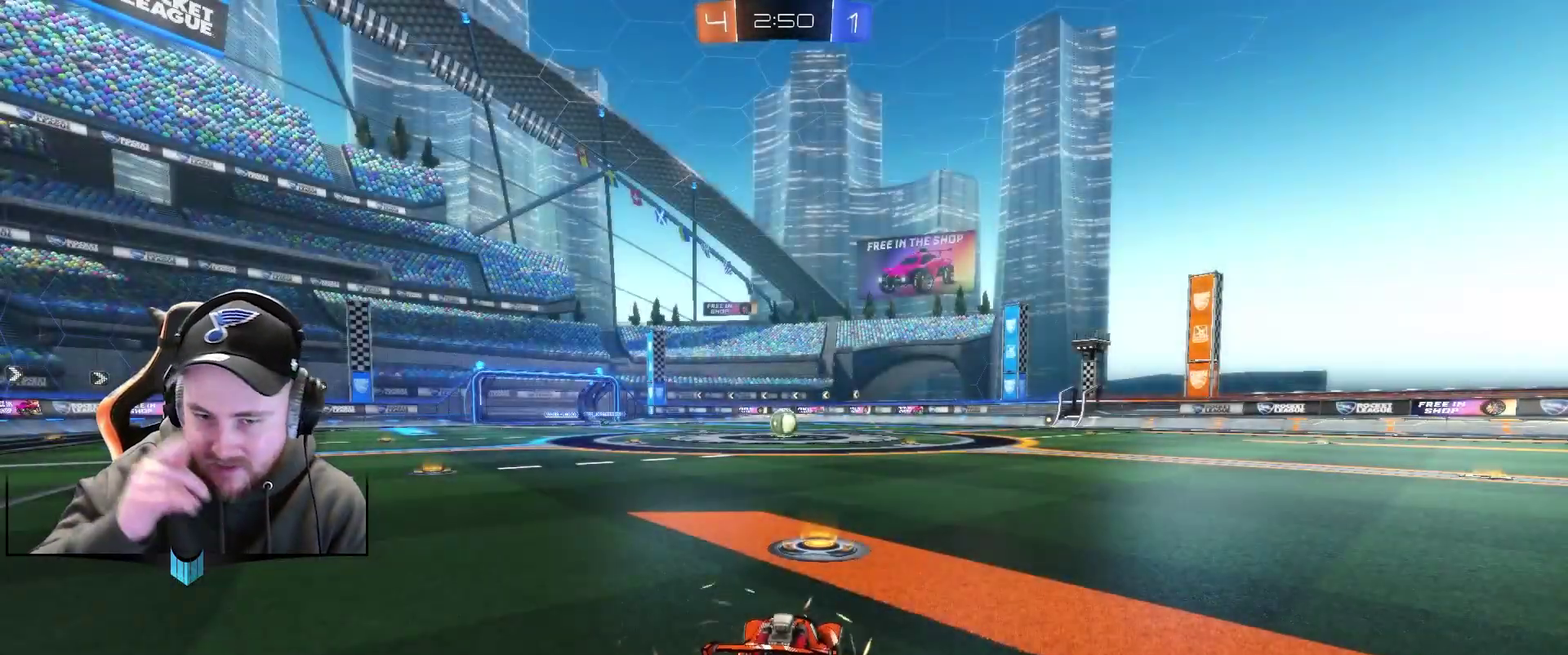
{"buttons": [], "left_stick": "center", "right_stick": "center", "events": []}
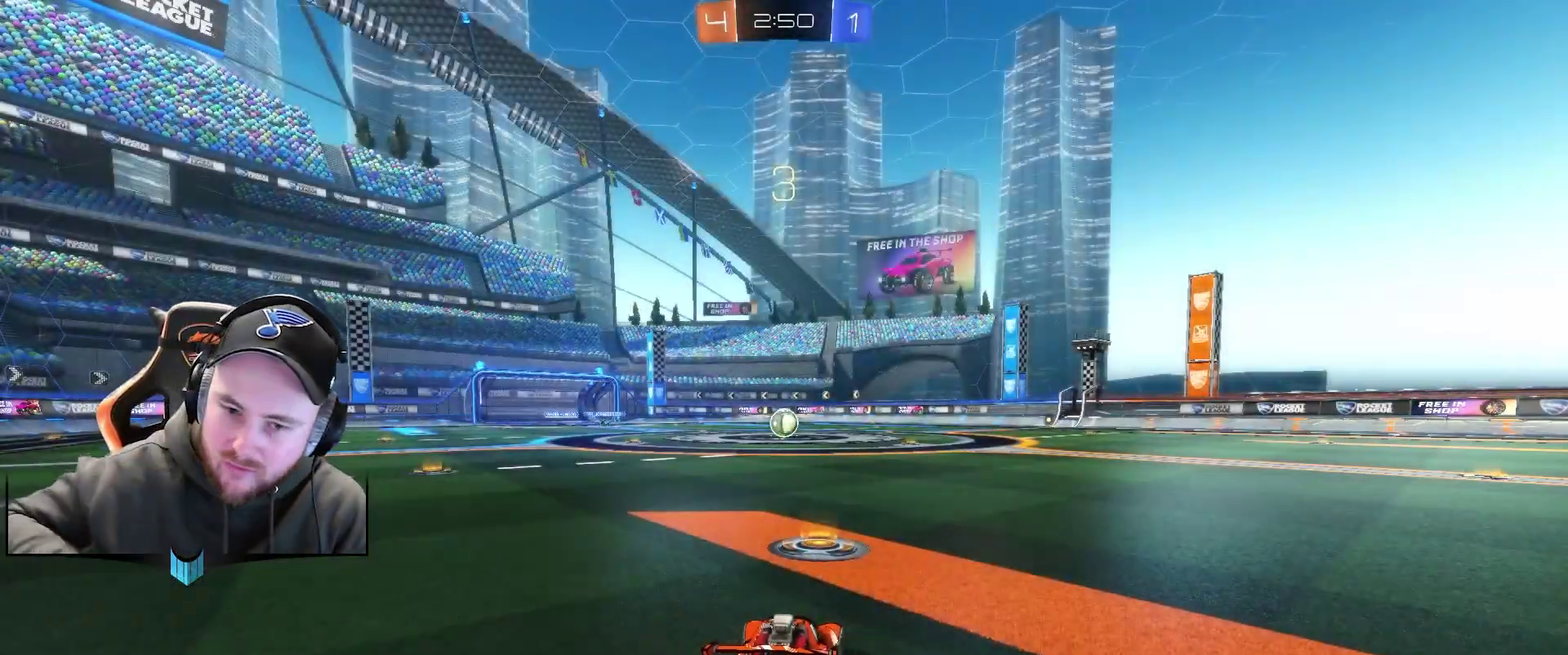
{"buttons": [], "left_stick": "center", "right_stick": "left", "events": [[500, "right_stick", "left"]]}
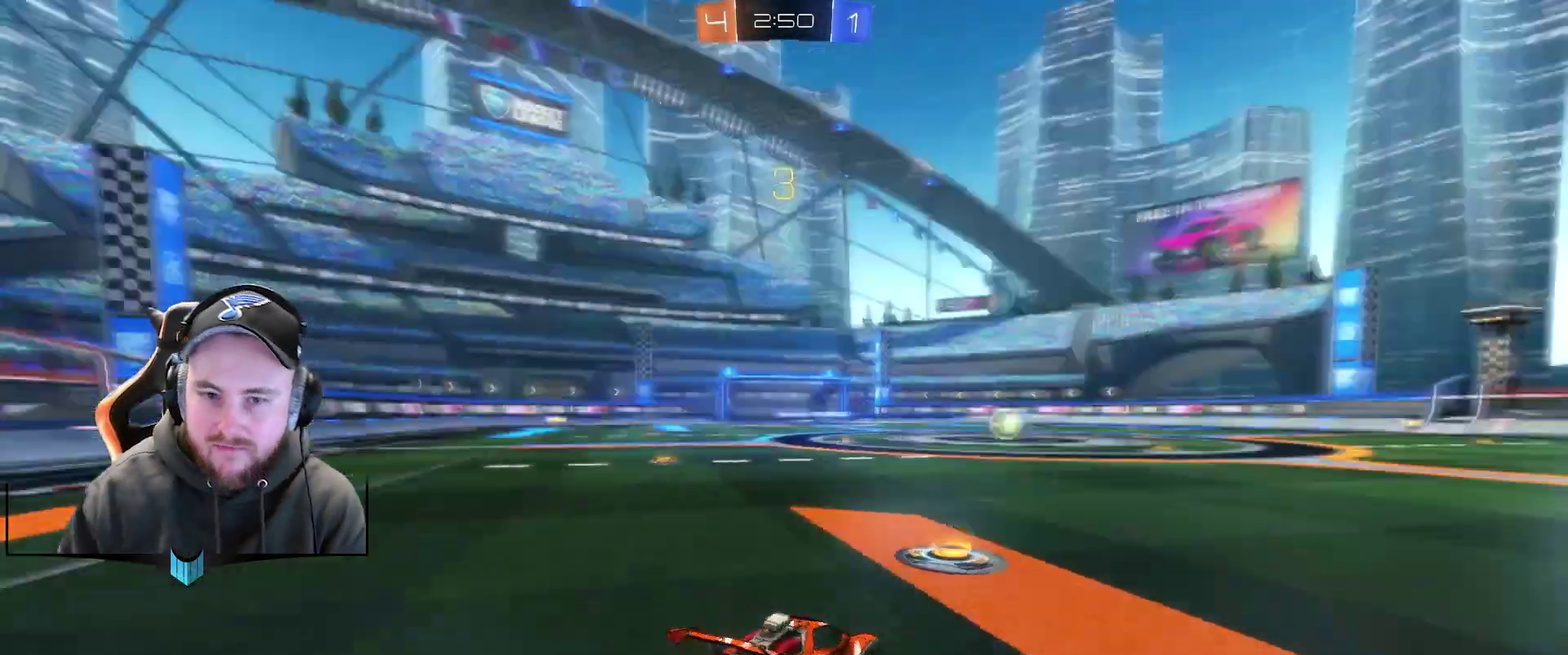
{"buttons": ["R2"], "left_stick": "center", "right_stick": "center", "events": [[300, "R2", "down"], [300, "right_stick", "center"]]}
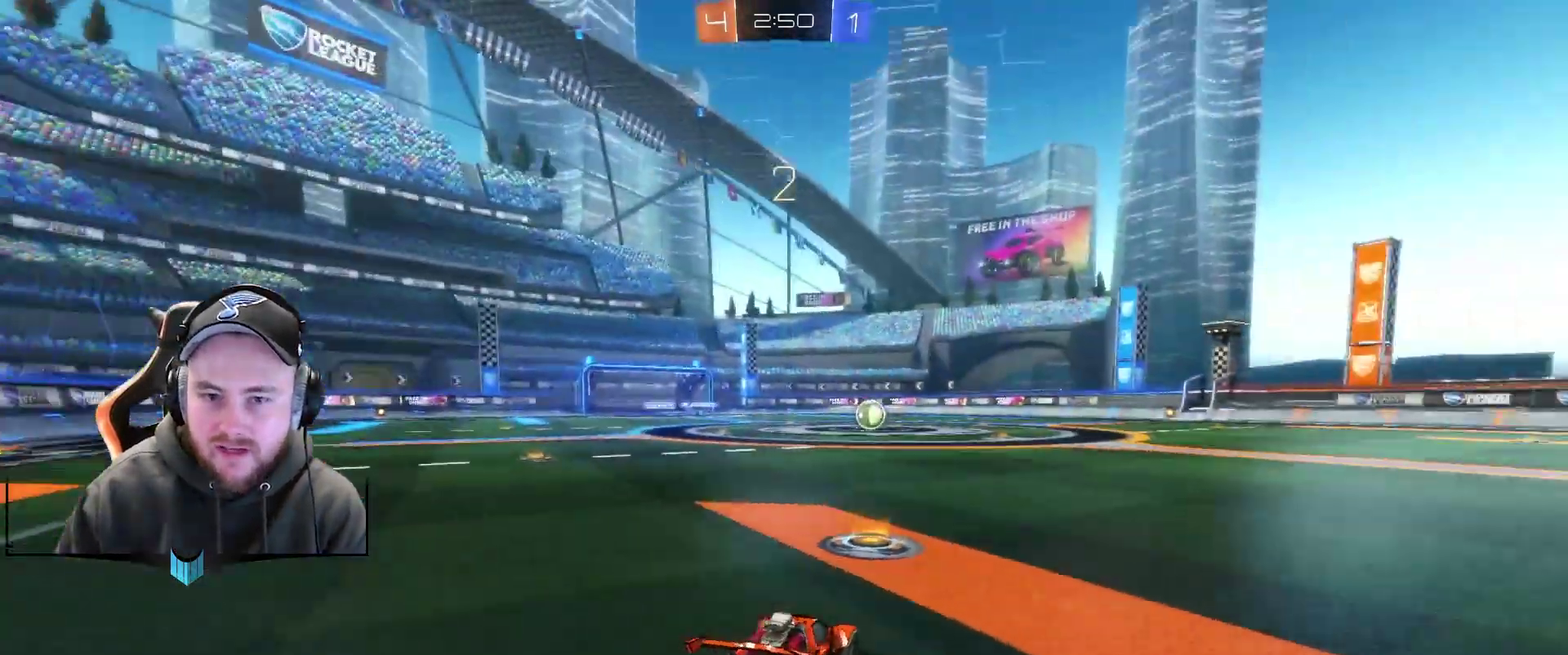
{"buttons": ["R2"], "left_stick": "center", "right_stick": "left", "events": [[350, "right_stick", "left"]]}
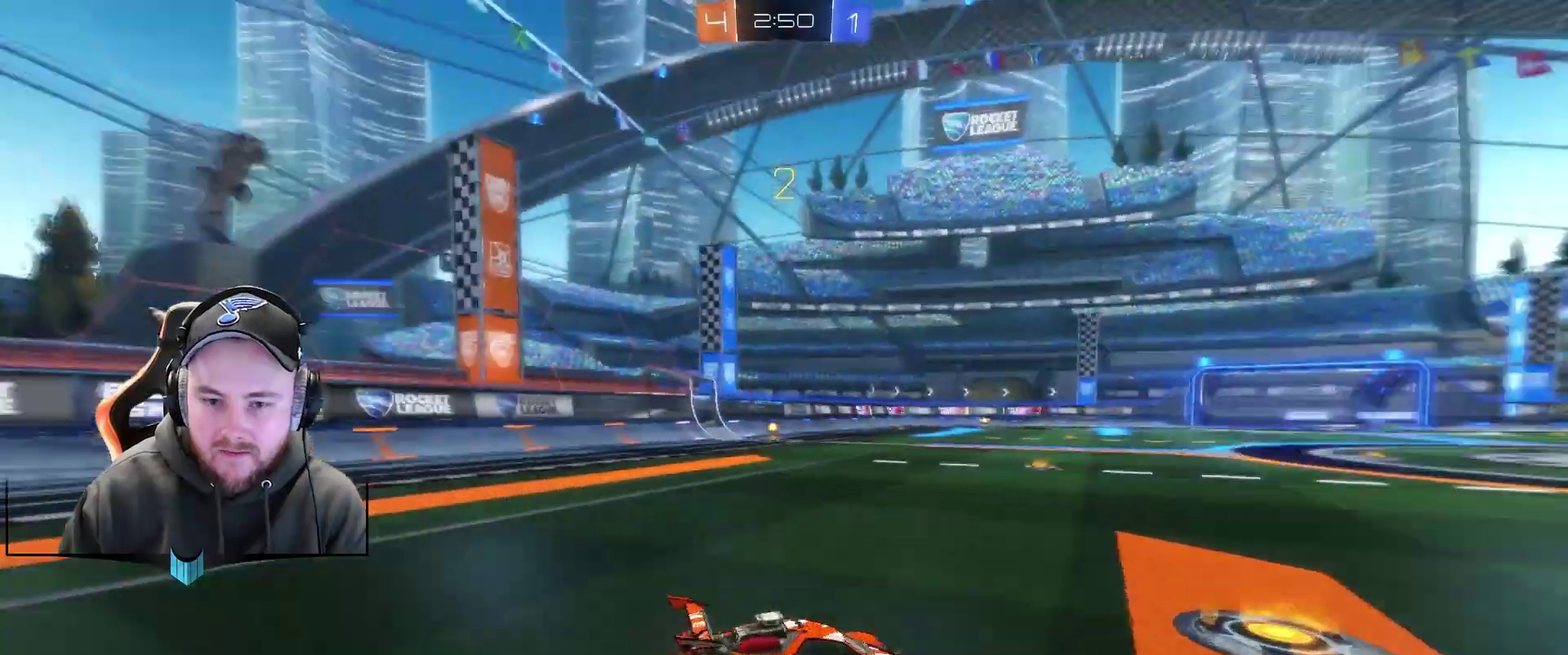
{"buttons": ["R2"], "left_stick": "center", "right_stick": "center", "events": [[50, "right_stick", "center"], [217, "X", "down"], [333, "X", "up"]]}
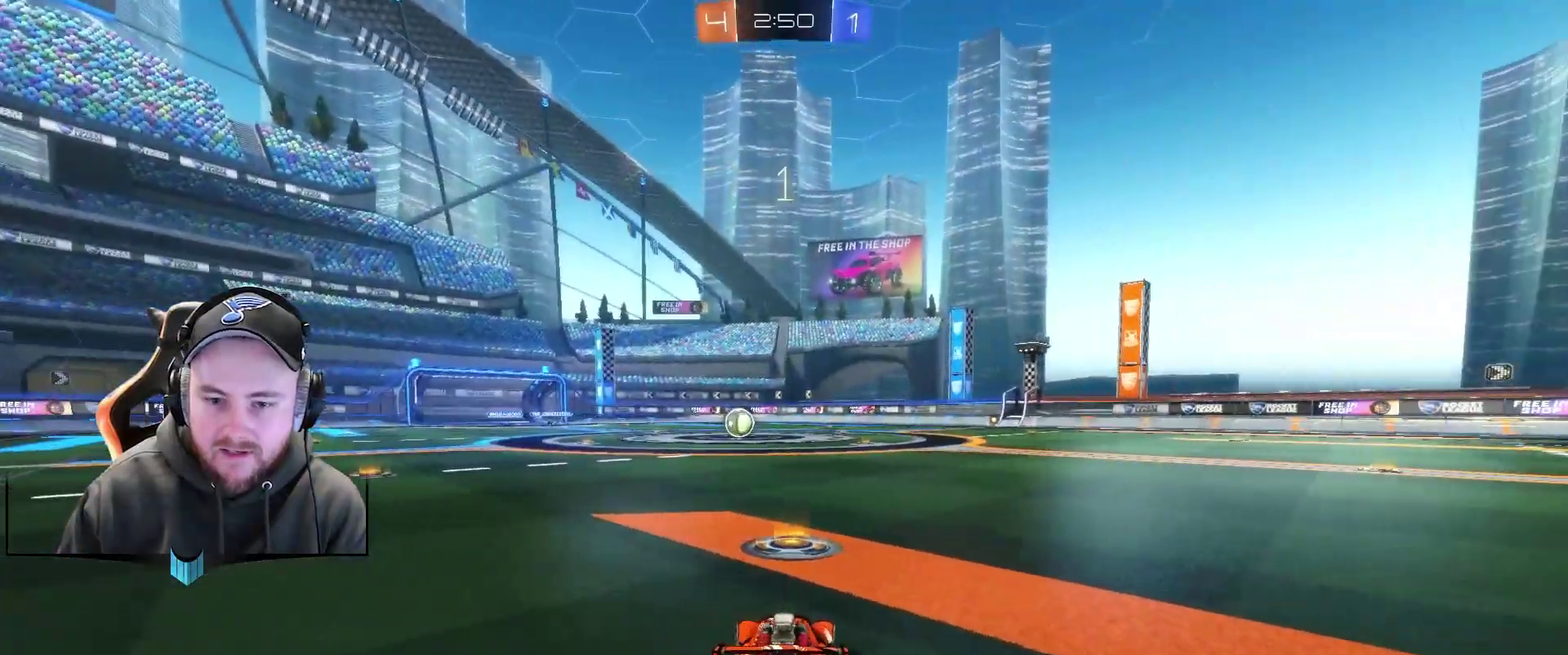
{"buttons": ["X", "R2"], "left_stick": "center", "right_stick": "center", "events": [[17, "X", "down"], [150, "X", "up"], [267, "X", "down"], [400, "X", "up"], [467, "X", "down"]]}
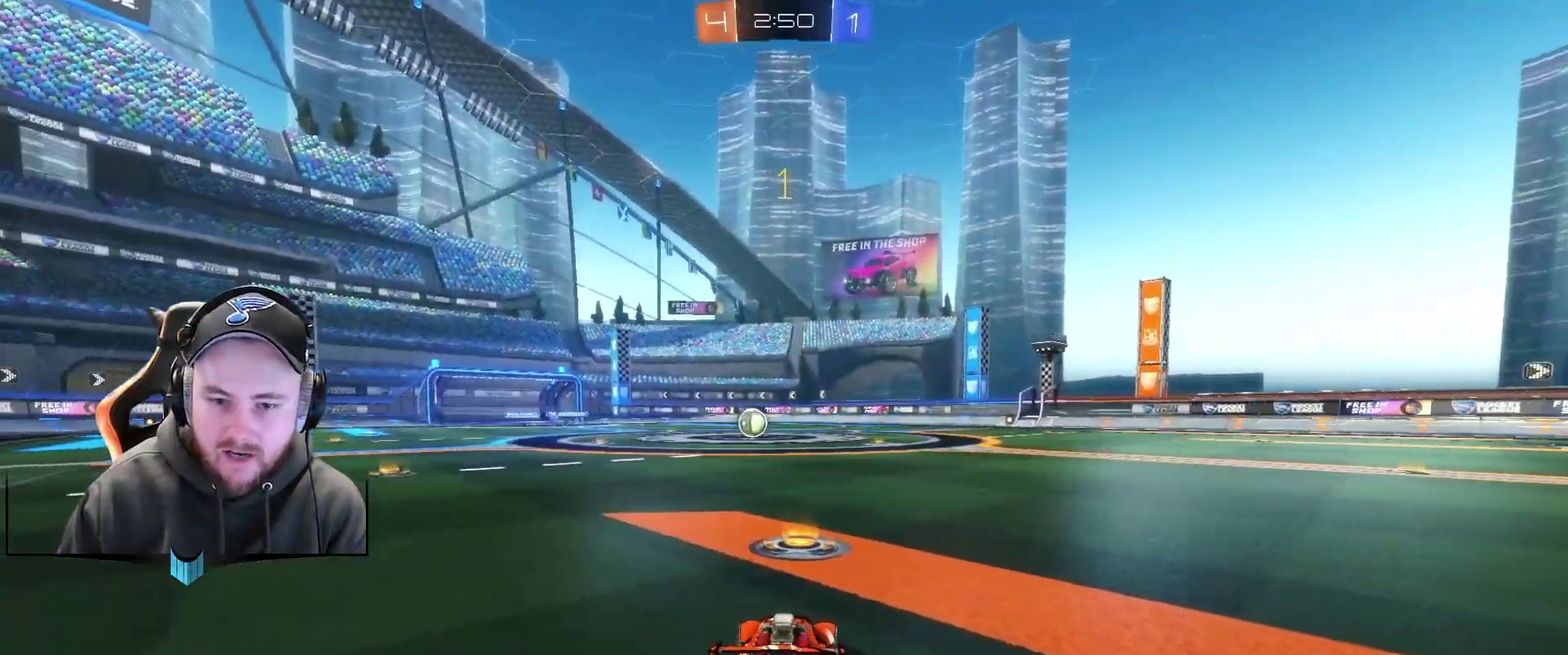
{"buttons": ["R1", "R2"], "left_stick": "center", "right_stick": "center", "events": [[83, "R1", "down"], [83, "X", "up"]]}
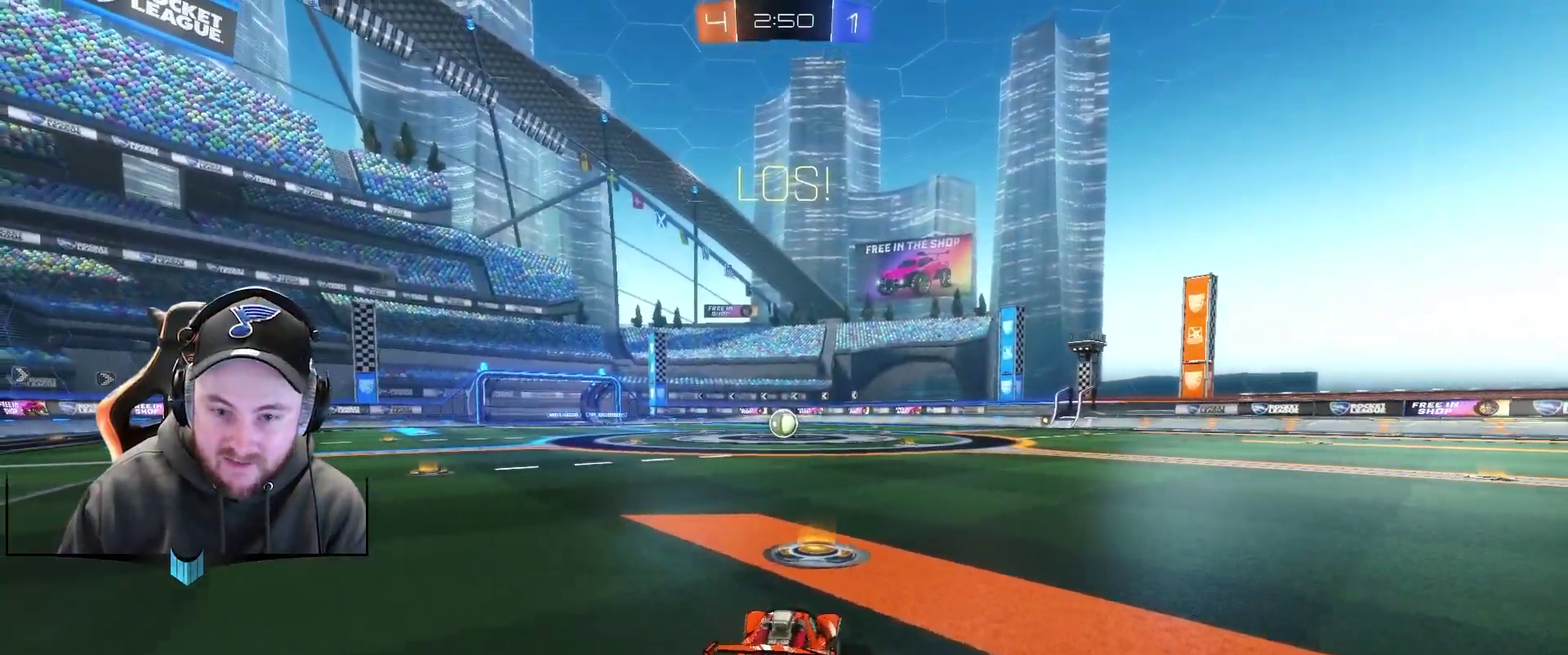
{"buttons": ["A", "R1", "R2"], "left_stick": "up-right", "right_stick": "center", "events": [[250, "left_stick", "left"], [333, "A", "down"], [383, "A", "up"], [450, "A", "down"], [450, "left_stick", "up-right"]]}
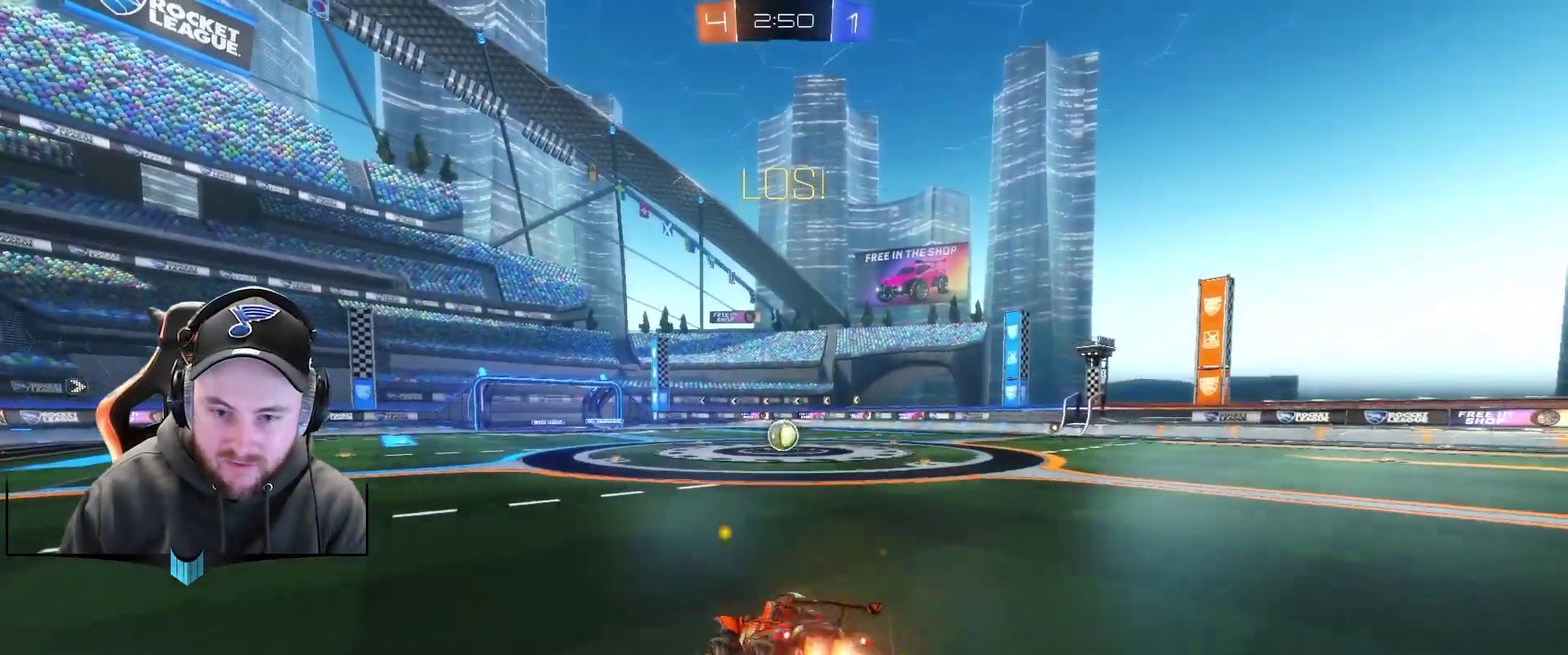
{"buttons": ["R2"], "left_stick": "right", "right_stick": "center", "events": [[33, "left_stick", "right"], [67, "A", "up"], [133, "R1", "up"], [200, "R2", "up"], [200, "left_stick", "center"], [500, "R2", "down"], [500, "left_stick", "right"]]}
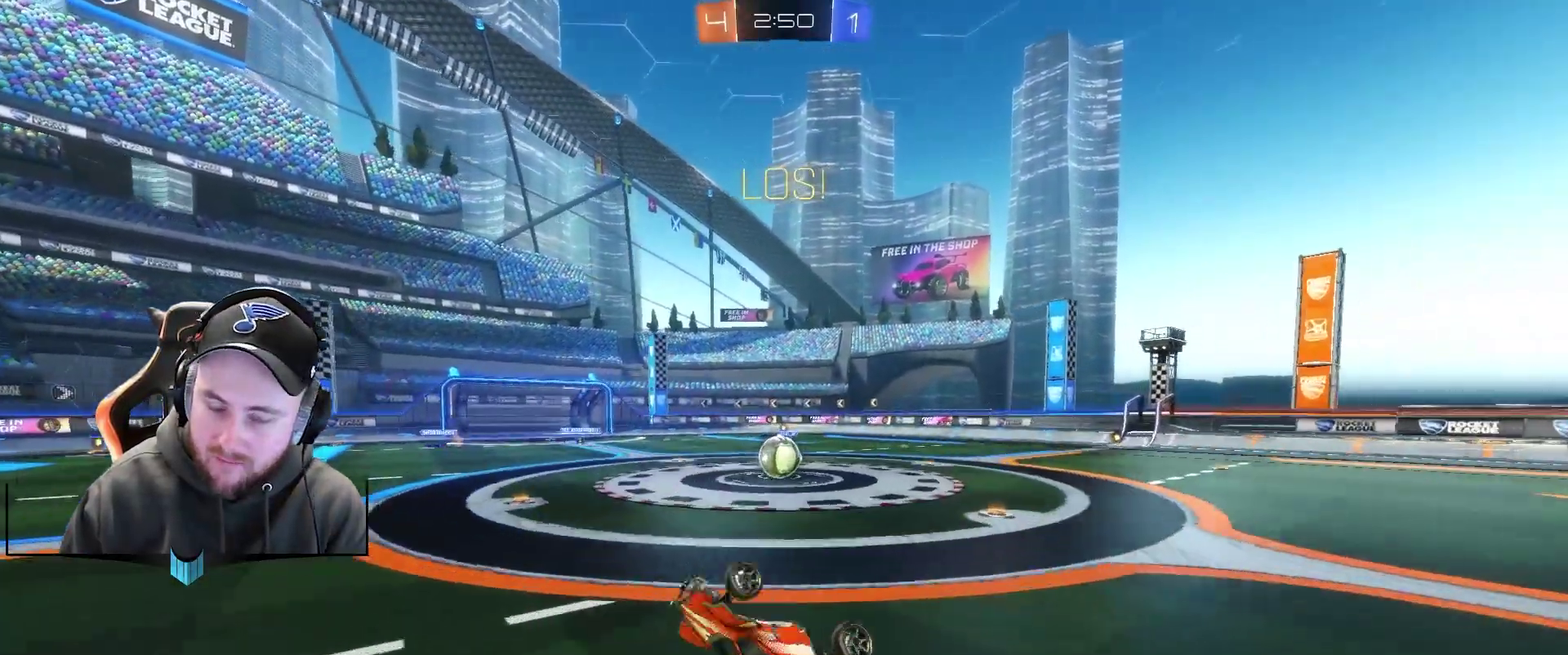
{"buttons": ["R2"], "left_stick": "center", "right_stick": "center", "events": [[183, "left_stick", "center"]]}
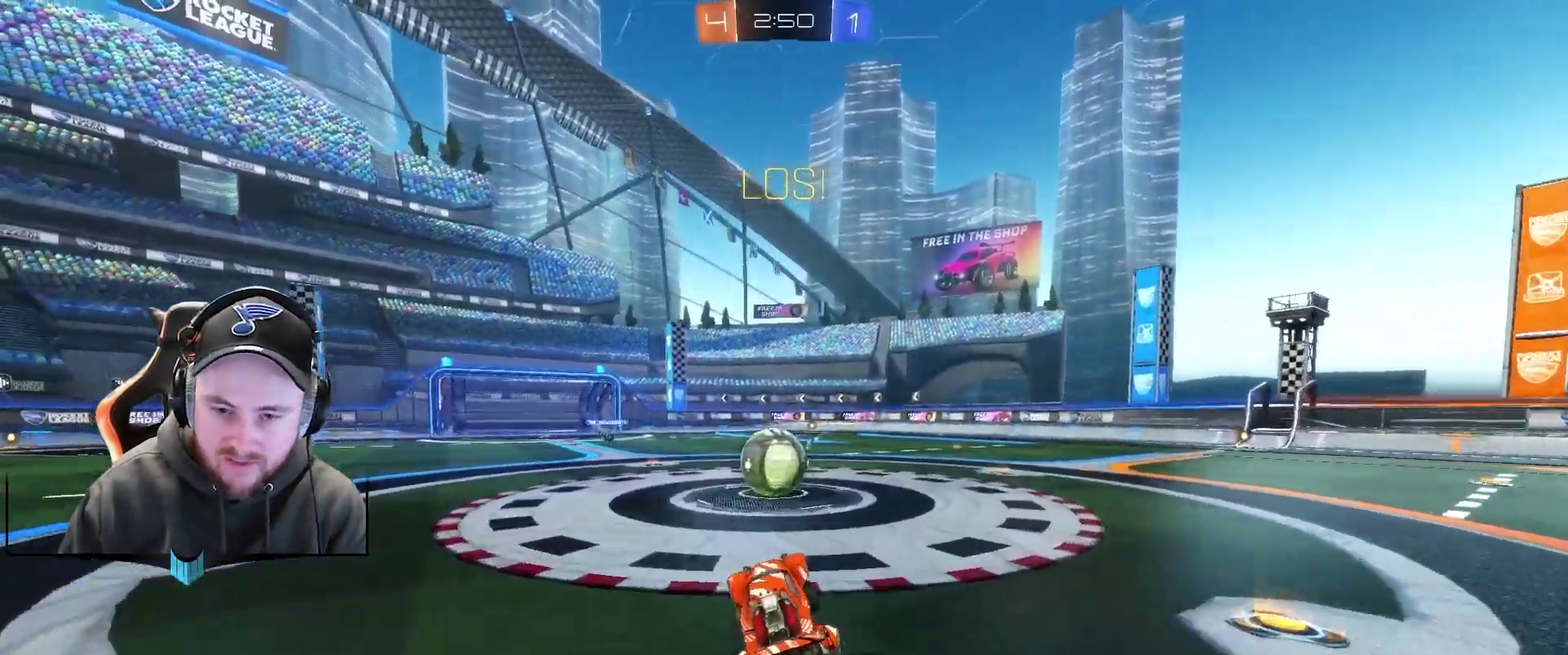
{"buttons": ["R1", "R2"], "left_stick": "up-right", "right_stick": "center", "events": [[167, "left_stick", "down-left"], [233, "R1", "down"], [367, "A", "down"], [367, "left_stick", "up-right"], [483, "A", "up"]]}